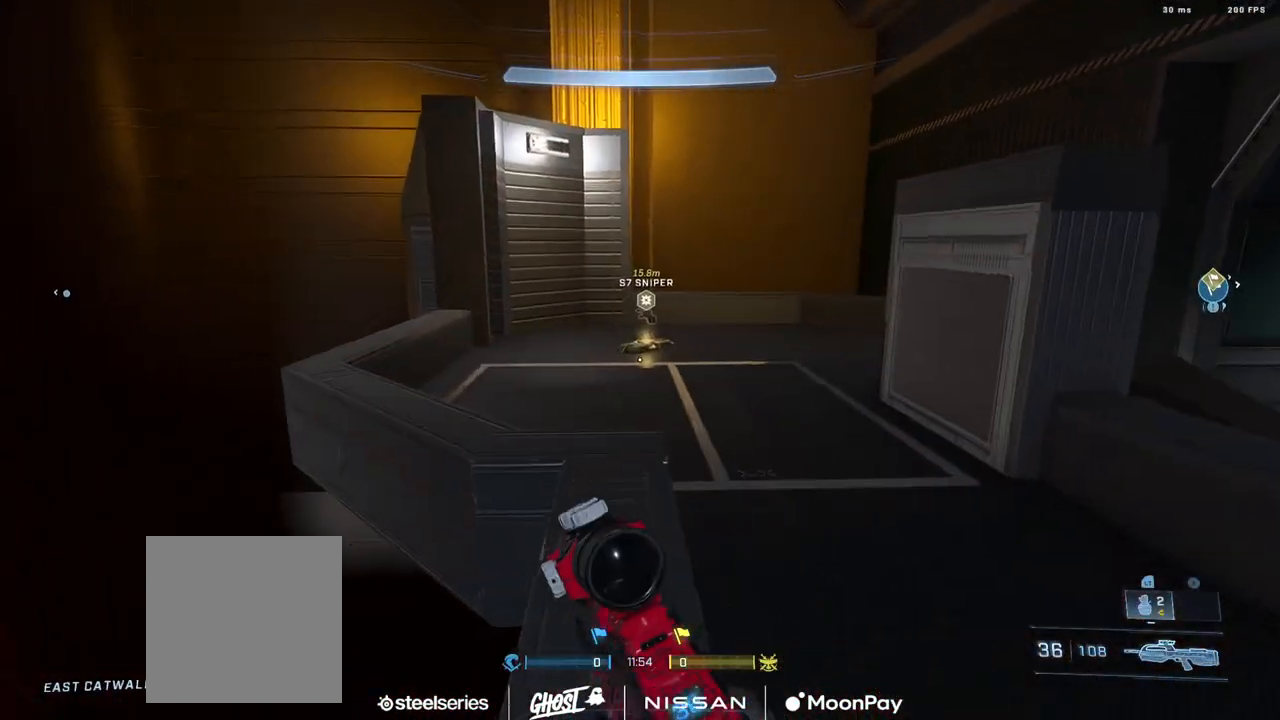
Gameplay with a controller (Xbox layout); each line is a JSON object with the inputs held at the frame after it. "events" lists button and stick changes between this image and that frame as [ms after this image, input, new state], when the widget could be followed in between.
{"buttons": [], "left_stick": "up", "right_stick": "center", "events": [[33, "A", "down"], [100, "A", "up"], [200, "A", "down"], [250, "right_stick", "center"], [267, "A", "up"], [334, "right_stick", "up-right"], [367, "A", "down"], [400, "A", "up"], [484, "right_stick", "center"]]}
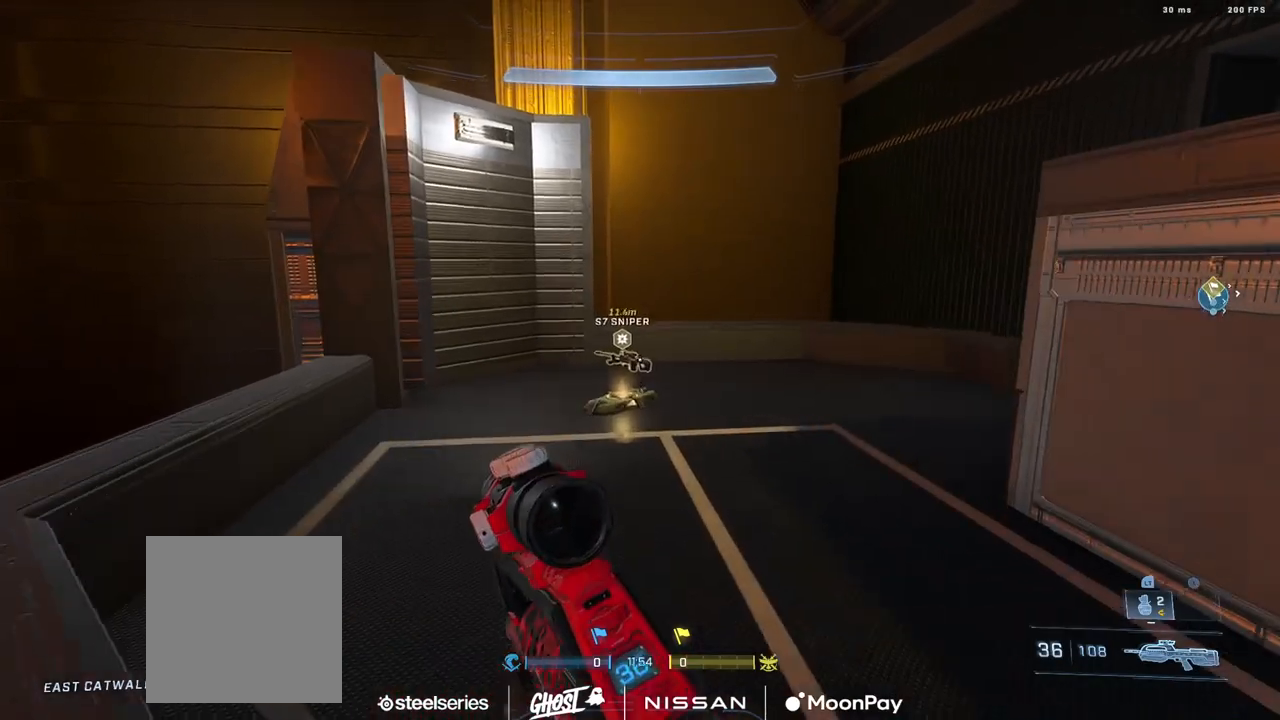
{"buttons": ["B", "L3"], "left_stick": "up-left", "right_stick": "right", "events": [[16, "A", "down"], [50, "A", "up"], [150, "right_stick", "up"], [166, "A", "down"], [233, "A", "up"], [316, "L3", "down"], [316, "right_stick", "right"], [400, "left_stick", "up-left"], [450, "B", "down"]]}
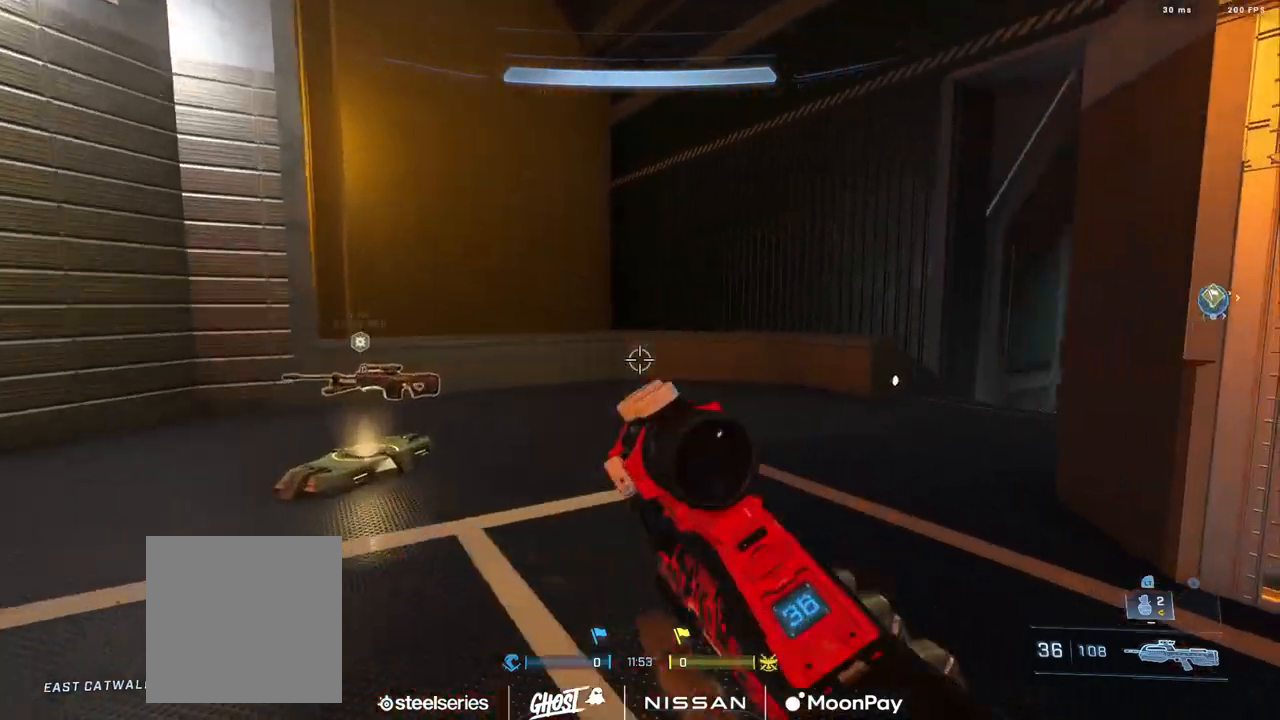
{"buttons": [], "left_stick": "right", "right_stick": "right", "events": [[234, "right_stick", "up-right"], [334, "L3", "up"], [384, "right_stick", "right"], [417, "B", "up"], [434, "left_stick", "center"], [500, "left_stick", "right"]]}
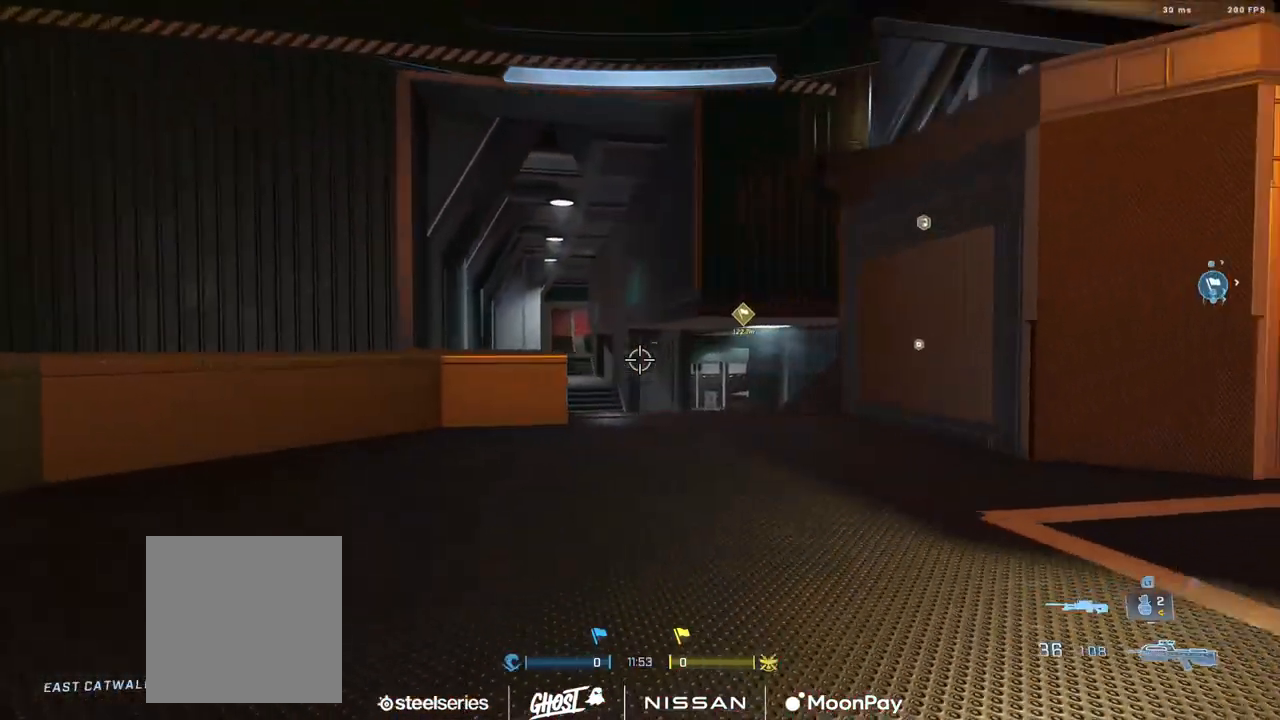
{"buttons": [], "left_stick": "up-right", "right_stick": "center", "events": [[34, "right_stick", "center"], [101, "Y", "down"], [101, "left_stick", "up-left"], [167, "Y", "up"], [267, "Y", "down"], [301, "right_stick", "left"], [317, "Y", "up"], [368, "right_stick", "center"], [484, "left_stick", "up-right"]]}
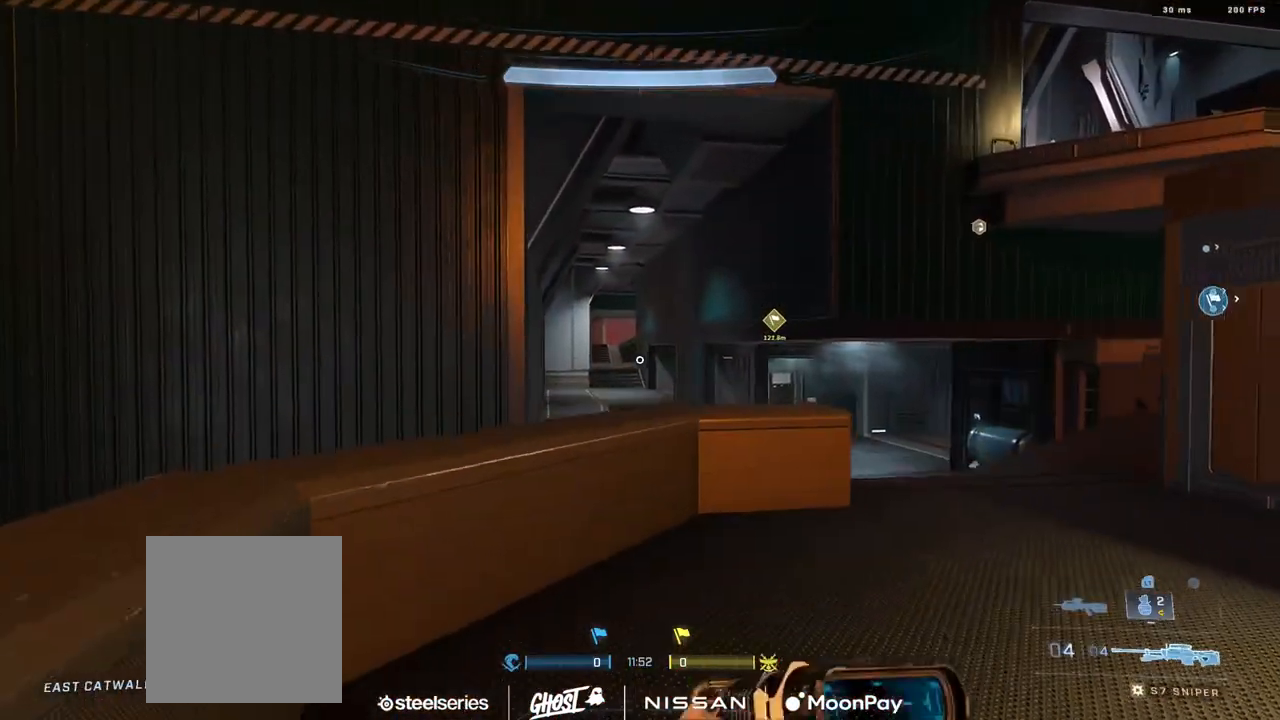
{"buttons": ["Y"], "left_stick": "up-right", "right_stick": "center", "events": [[50, "left_stick", "right"], [251, "right_stick", "right"], [317, "left_stick", "up-right"], [351, "Y", "down"], [401, "right_stick", "center"], [434, "Y", "up"], [501, "Y", "down"]]}
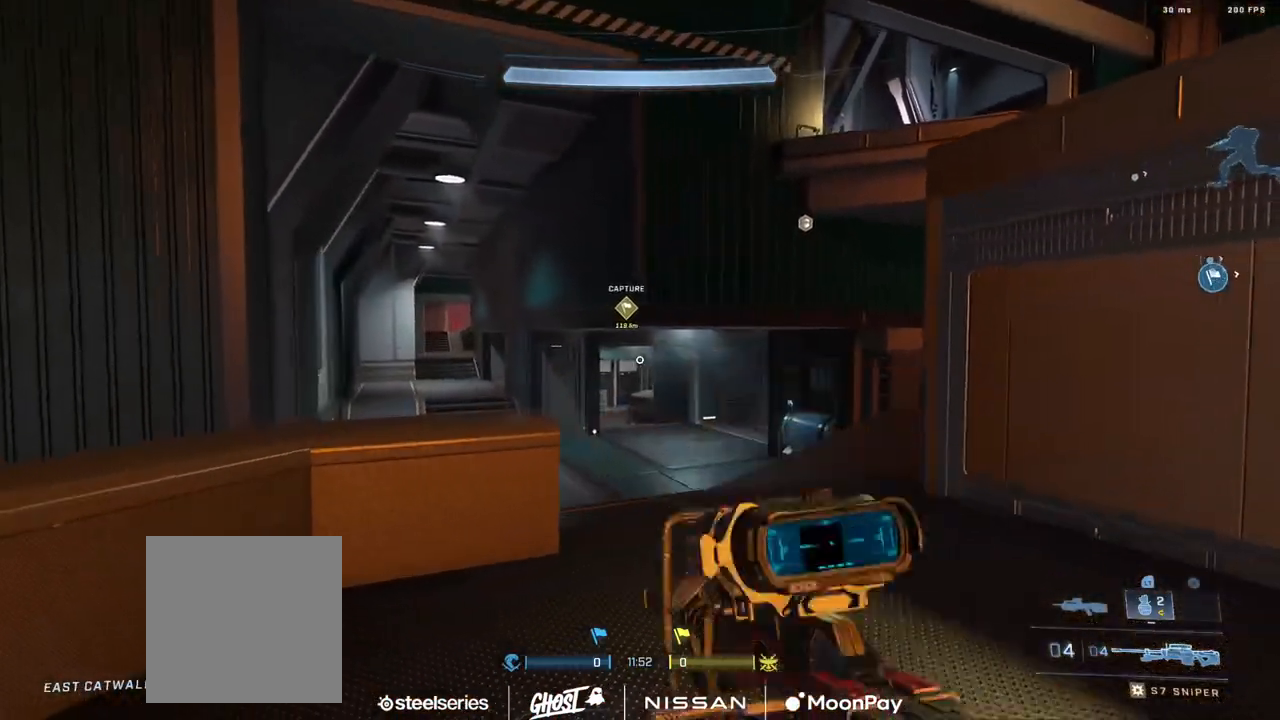
{"buttons": [], "left_stick": "up-right", "right_stick": "right", "events": [[83, "Y", "up"], [183, "right_stick", "right"], [250, "A", "down"], [317, "A", "up"], [400, "A", "down"], [450, "A", "up"]]}
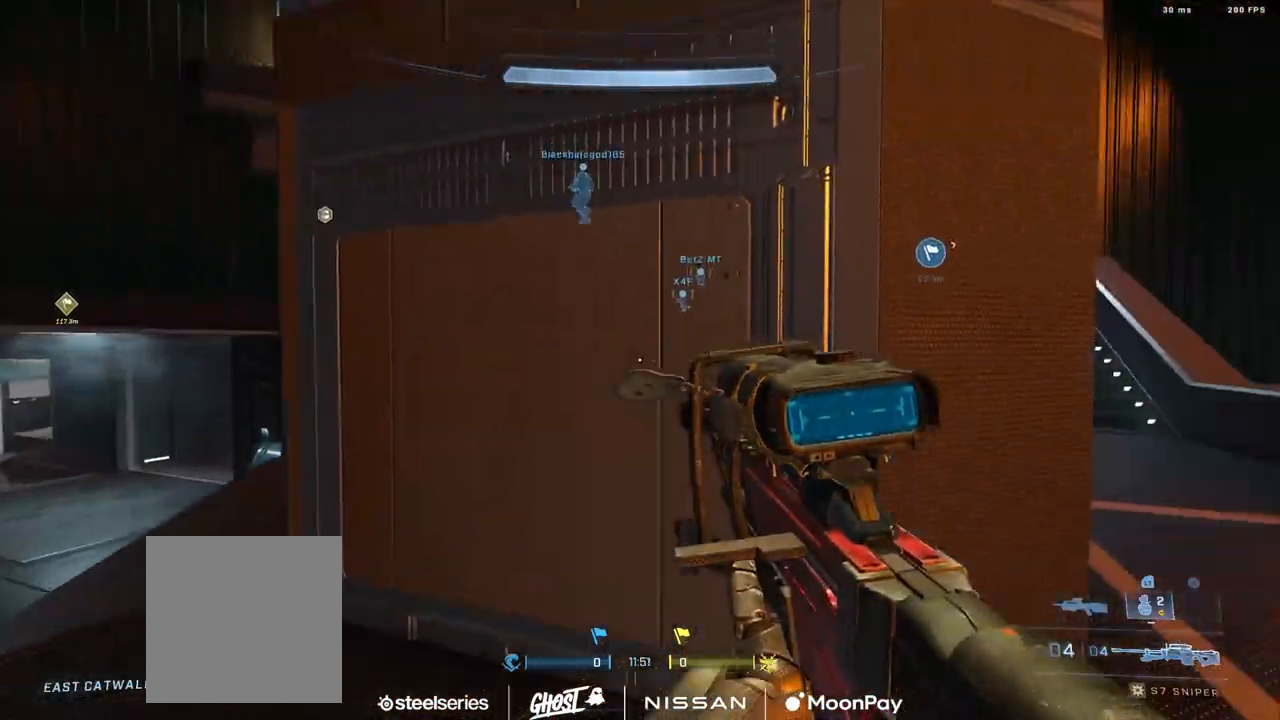
{"buttons": [], "left_stick": "up-right", "right_stick": "center", "events": [[50, "A", "down"], [117, "A", "up"], [201, "A", "down"], [201, "right_stick", "center"], [284, "A", "up"], [317, "right_stick", "left"], [384, "Y", "down"], [484, "Y", "up"], [501, "right_stick", "center"]]}
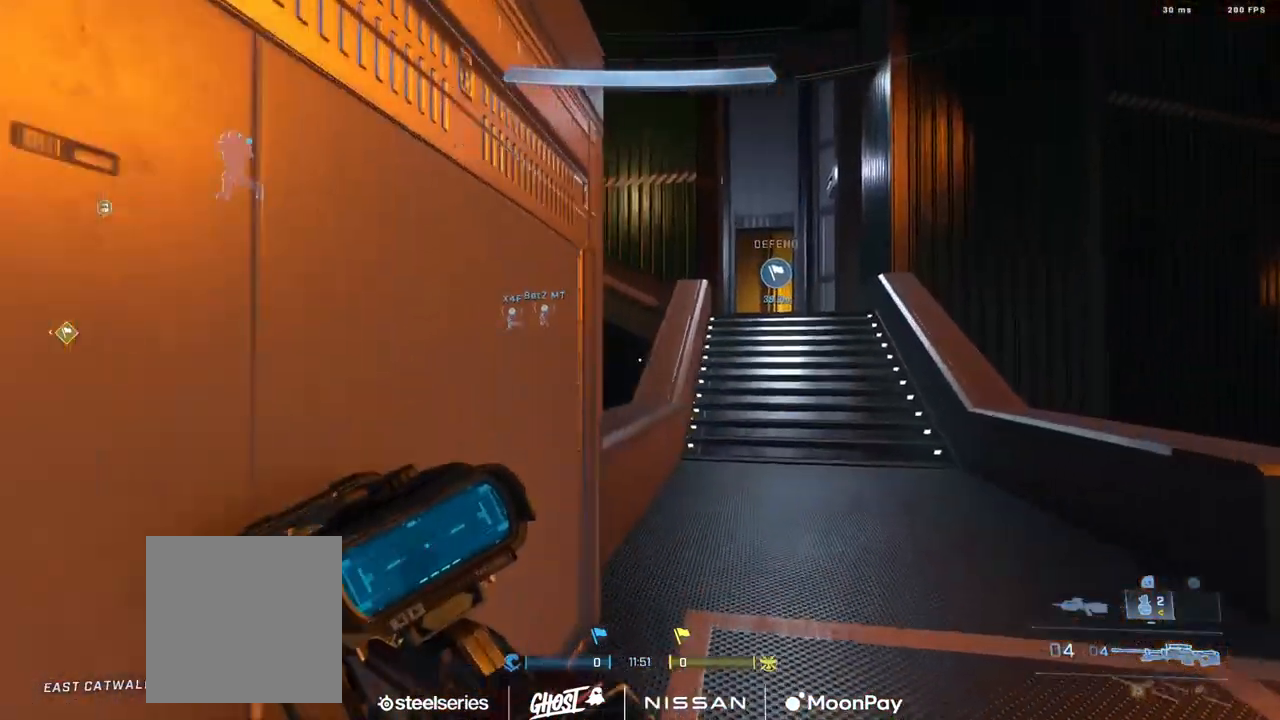
{"buttons": [], "left_stick": "up-right", "right_stick": "center", "events": [[50, "Y", "down"], [83, "right_stick", "up-left"], [133, "Y", "up"], [217, "right_stick", "center"]]}
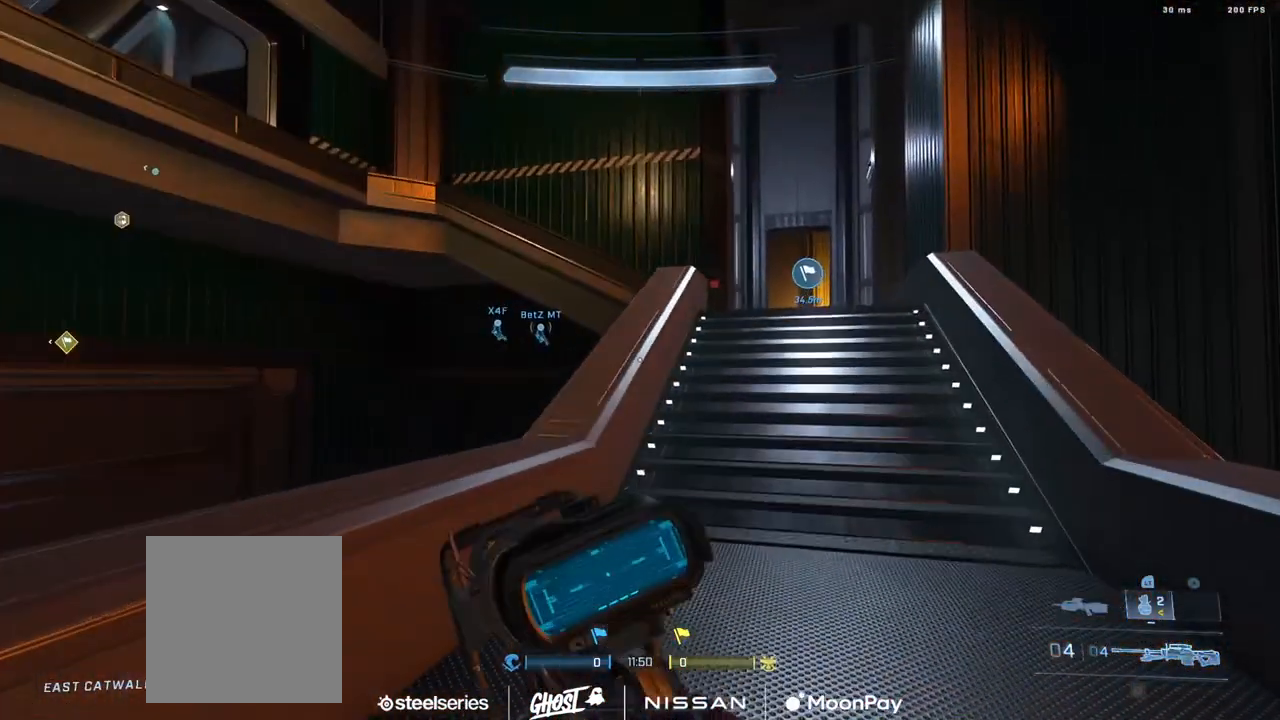
{"buttons": ["L3"], "left_stick": "up-right", "right_stick": "left", "events": [[17, "right_stick", "left"], [100, "L3", "down"], [401, "Y", "down"], [484, "Y", "up"]]}
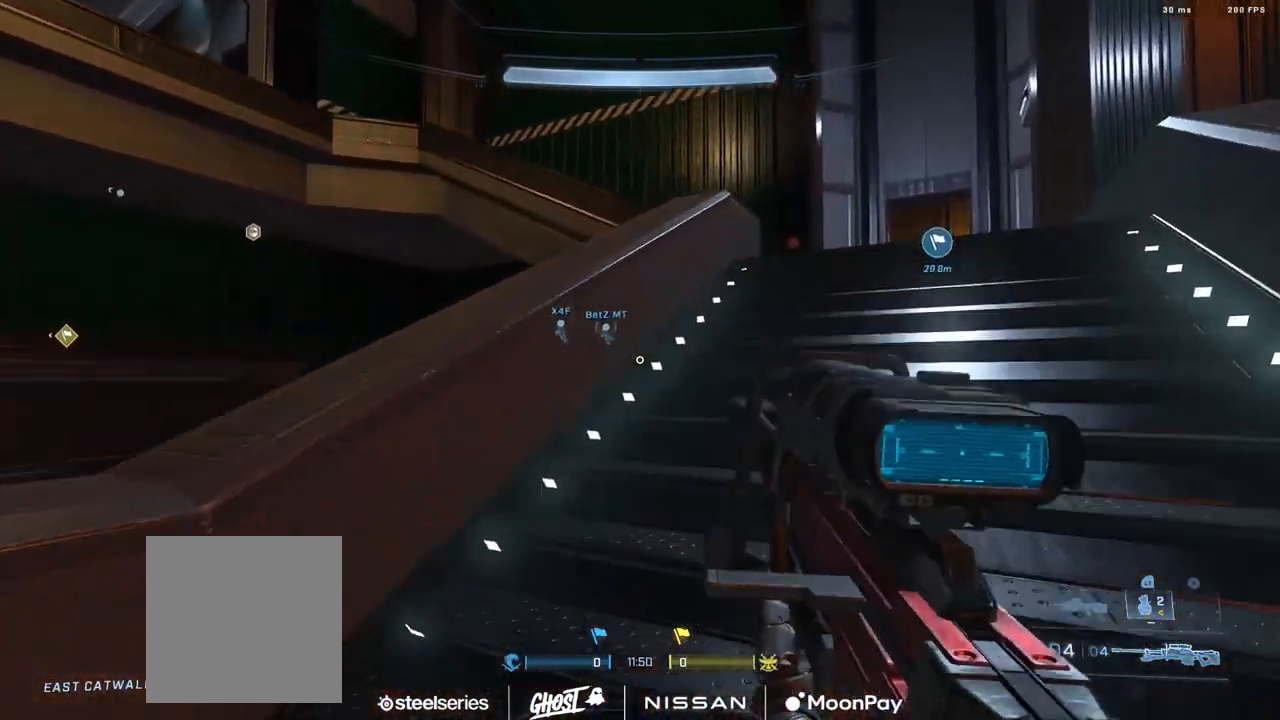
{"buttons": ["A"], "left_stick": "up-right", "right_stick": "center", "events": [[33, "right_stick", "center"], [50, "Y", "down"], [100, "L1", "down"], [117, "Y", "up"], [183, "L1", "up"], [217, "L3", "up"], [350, "A", "down"], [400, "A", "up"], [500, "A", "down"]]}
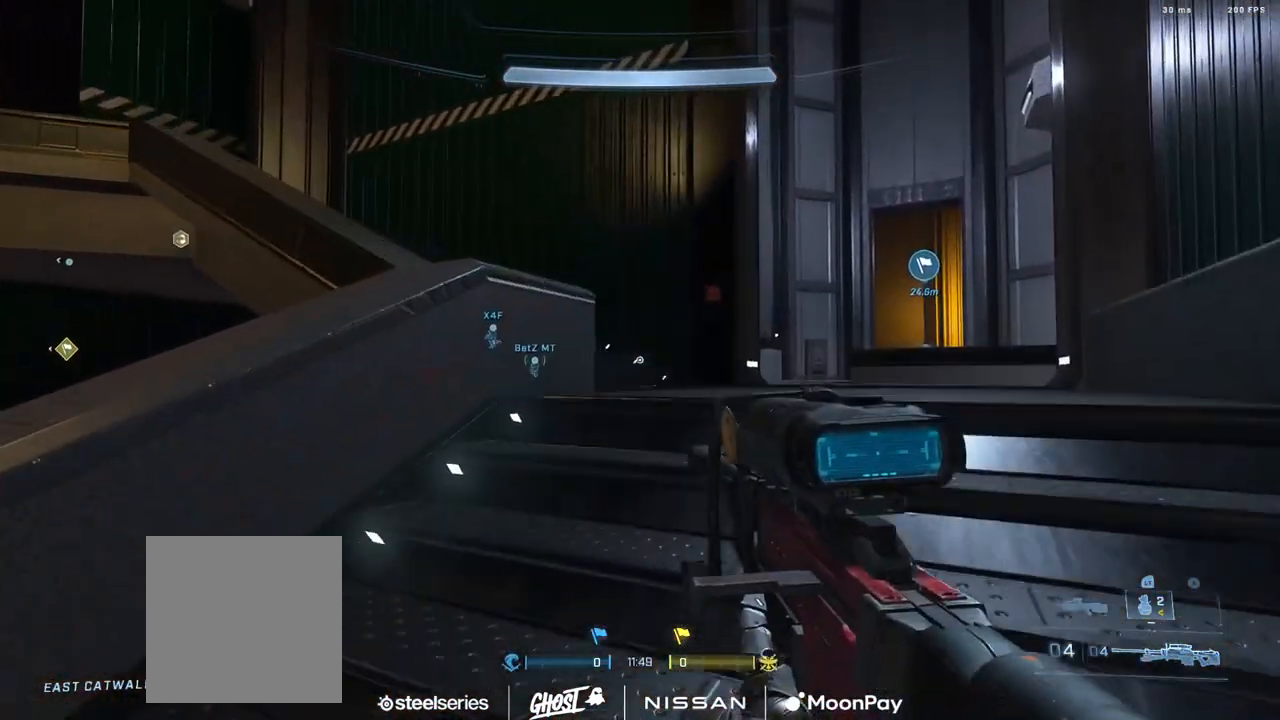
{"buttons": ["L3"], "left_stick": "up-right", "right_stick": "center", "events": [[67, "A", "up"], [67, "right_stick", "down-right"], [167, "A", "down"], [184, "right_stick", "center"], [217, "A", "up"], [317, "A", "down"], [367, "A", "up"], [501, "L3", "down"]]}
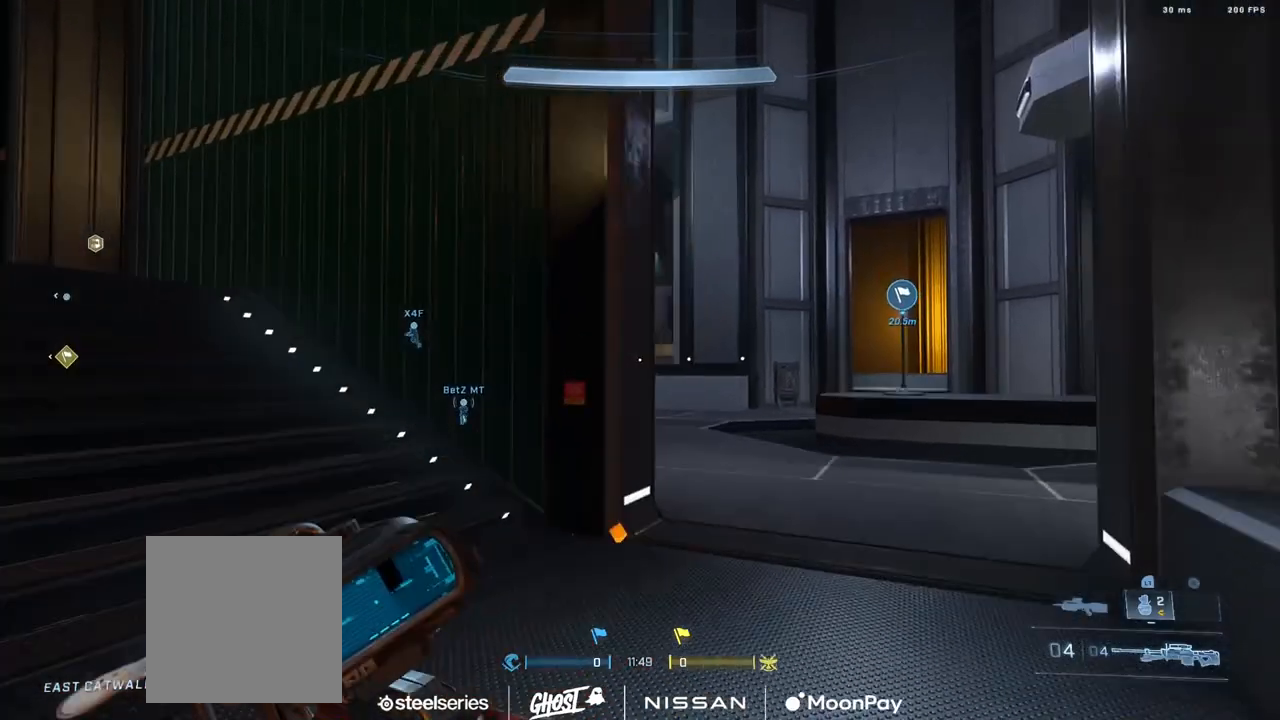
{"buttons": ["L3"], "left_stick": "up-right", "right_stick": "left", "events": [[83, "right_stick", "left"], [267, "right_stick", "center"], [367, "right_stick", "left"]]}
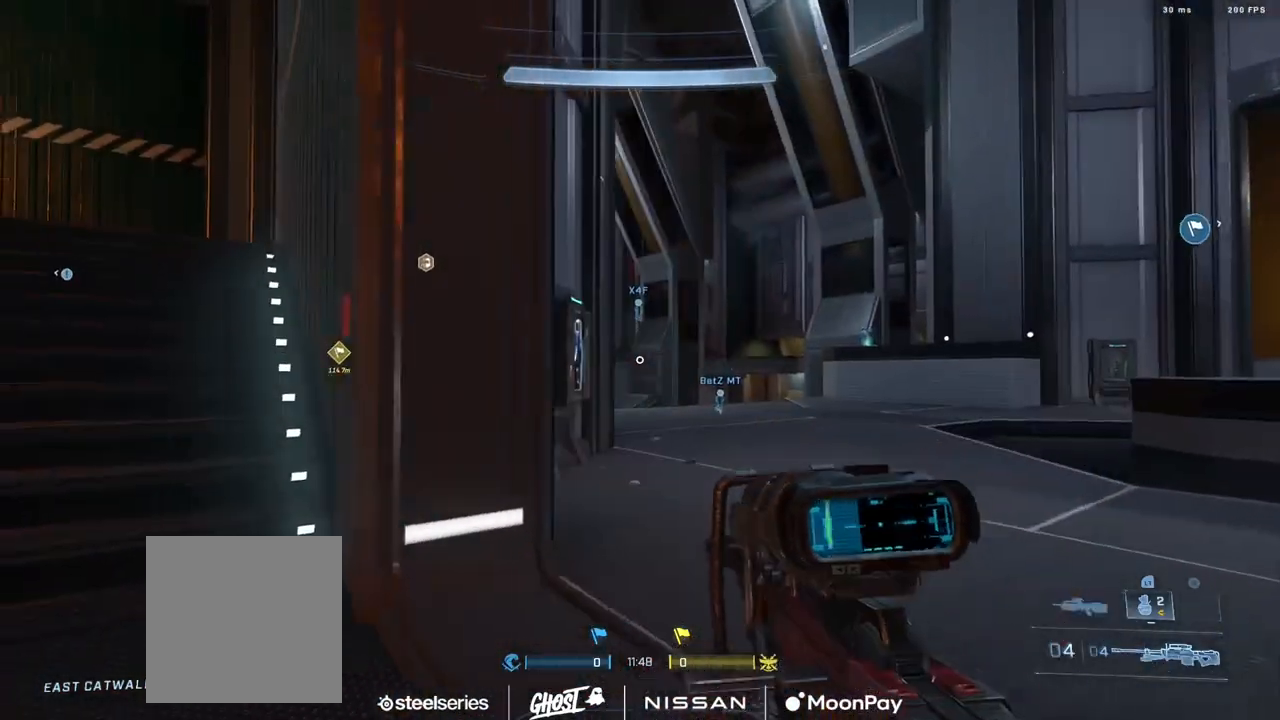
{"buttons": ["R3"], "left_stick": "right", "right_stick": "center", "events": [[84, "L3", "up"], [201, "left_stick", "right"], [434, "right_stick", "center"], [484, "R3", "down"]]}
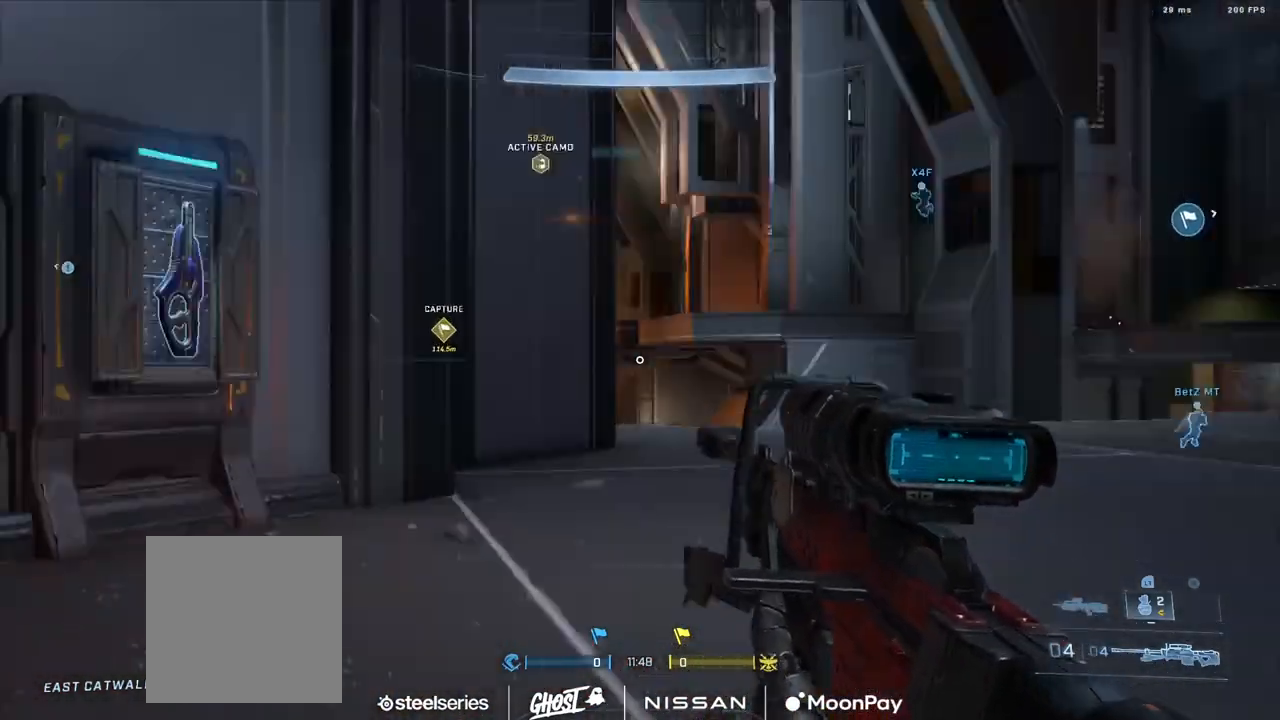
{"buttons": [], "left_stick": "right", "right_stick": "left", "events": [[67, "R3", "up"], [67, "right_stick", "left"], [250, "left_stick", "left"], [267, "right_stick", "center"], [350, "right_stick", "left"], [384, "left_stick", "center"], [484, "left_stick", "right"]]}
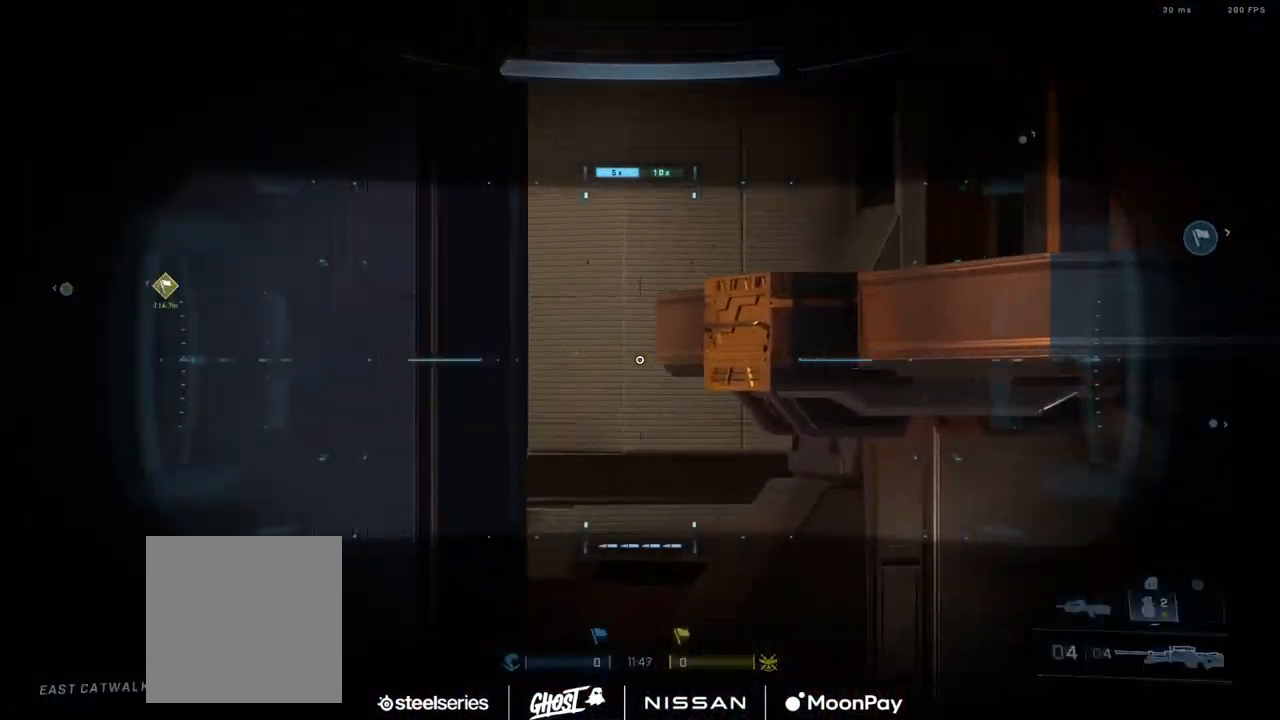
{"buttons": [], "left_stick": "right", "right_stick": "right", "events": [[234, "left_stick", "left"], [251, "right_stick", "center"], [334, "right_stick", "right"], [367, "left_stick", "center"], [451, "left_stick", "right"]]}
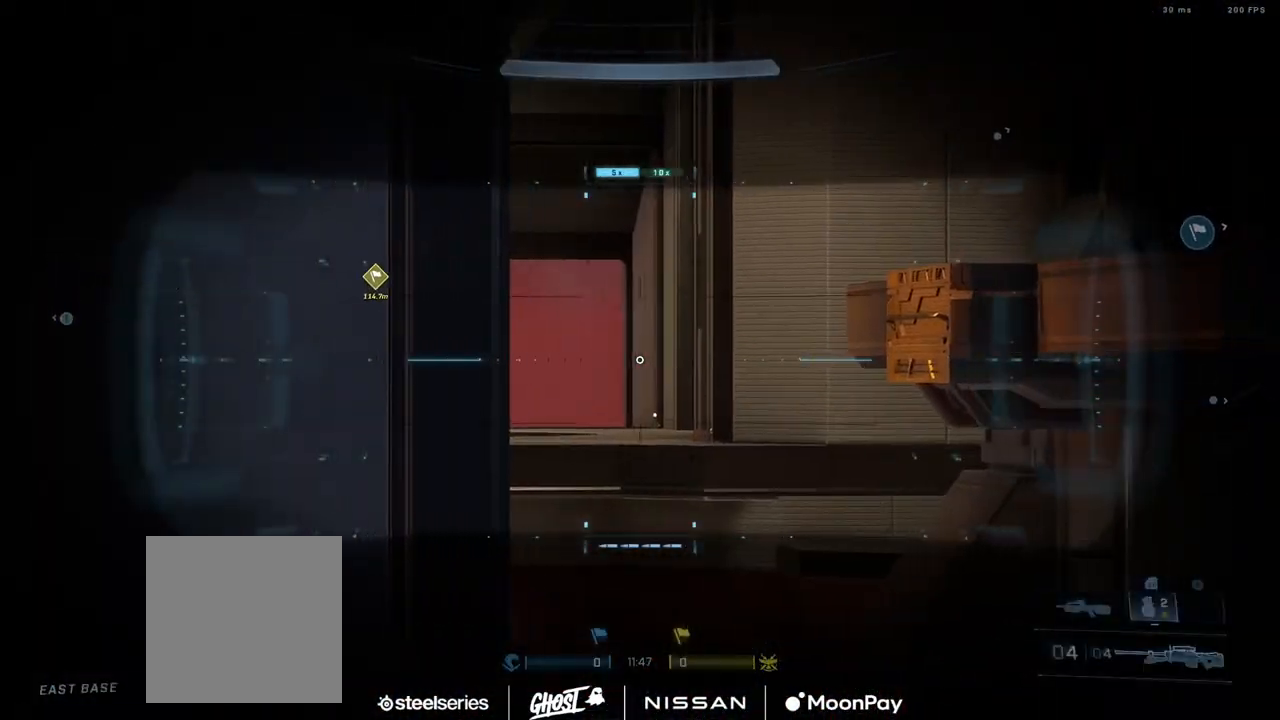
{"buttons": [], "left_stick": "center", "right_stick": "up-left", "events": [[67, "left_stick", "center"], [83, "right_stick", "center"], [300, "left_stick", "right"], [384, "right_stick", "up-left"], [484, "left_stick", "center"]]}
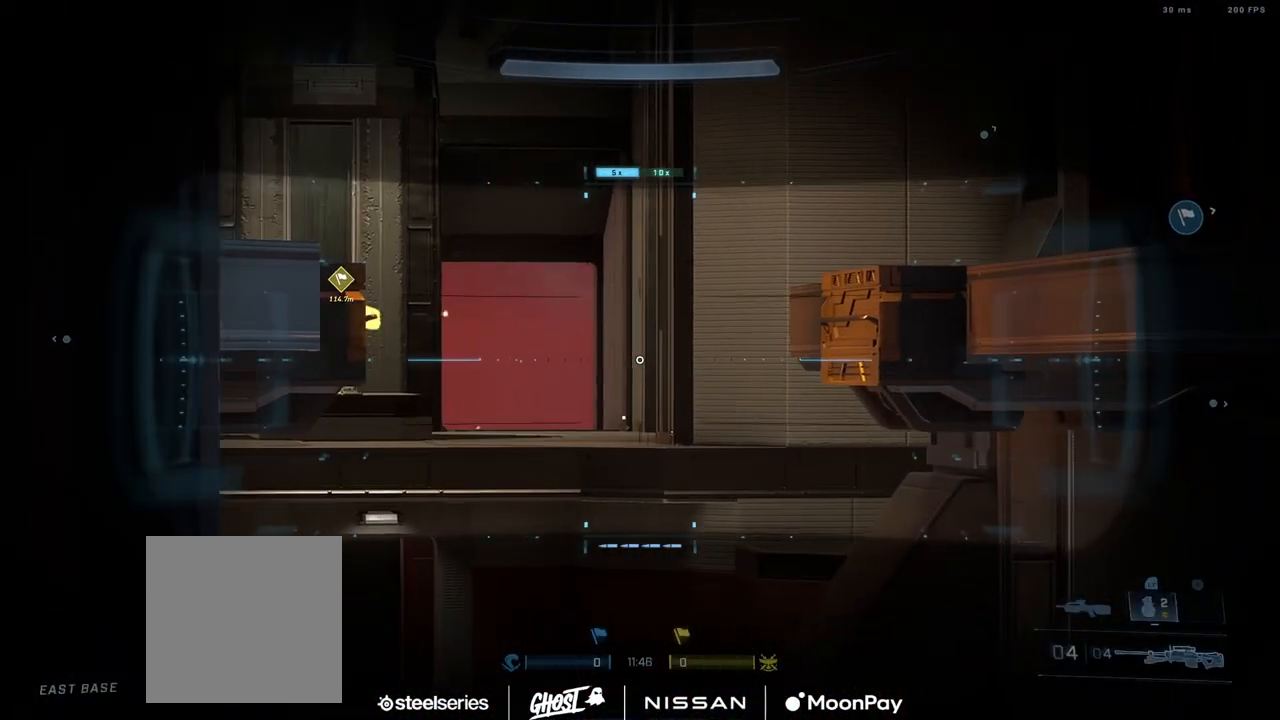
{"buttons": [], "left_stick": "left", "right_stick": "right", "events": [[34, "left_stick", "left"], [34, "right_stick", "center"], [167, "right_stick", "right"], [317, "R3", "down"], [317, "right_stick", "center"], [334, "left_stick", "center"], [384, "R3", "up"], [434, "R3", "down"], [467, "left_stick", "left"], [467, "right_stick", "right"], [501, "R3", "up"]]}
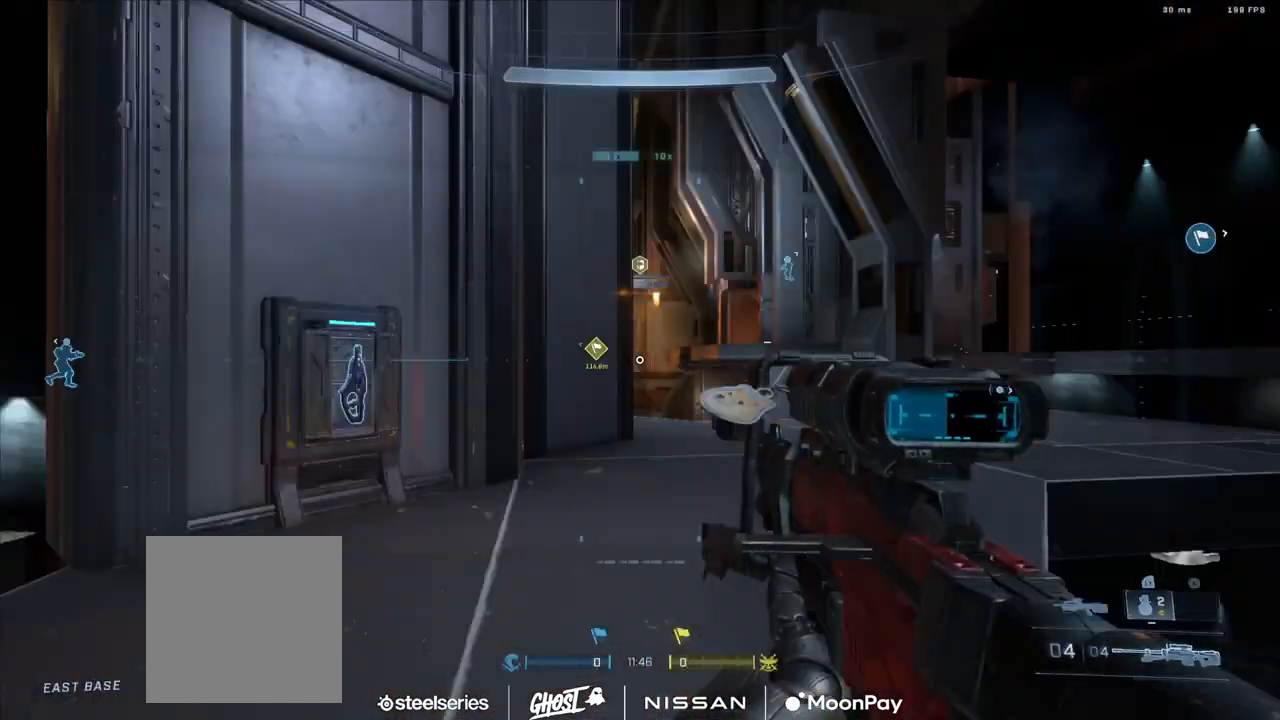
{"buttons": [], "left_stick": "right", "right_stick": "up-left", "events": [[167, "right_stick", "center"], [283, "left_stick", "center"], [434, "left_stick", "right"], [434, "right_stick", "up"], [484, "right_stick", "up-left"]]}
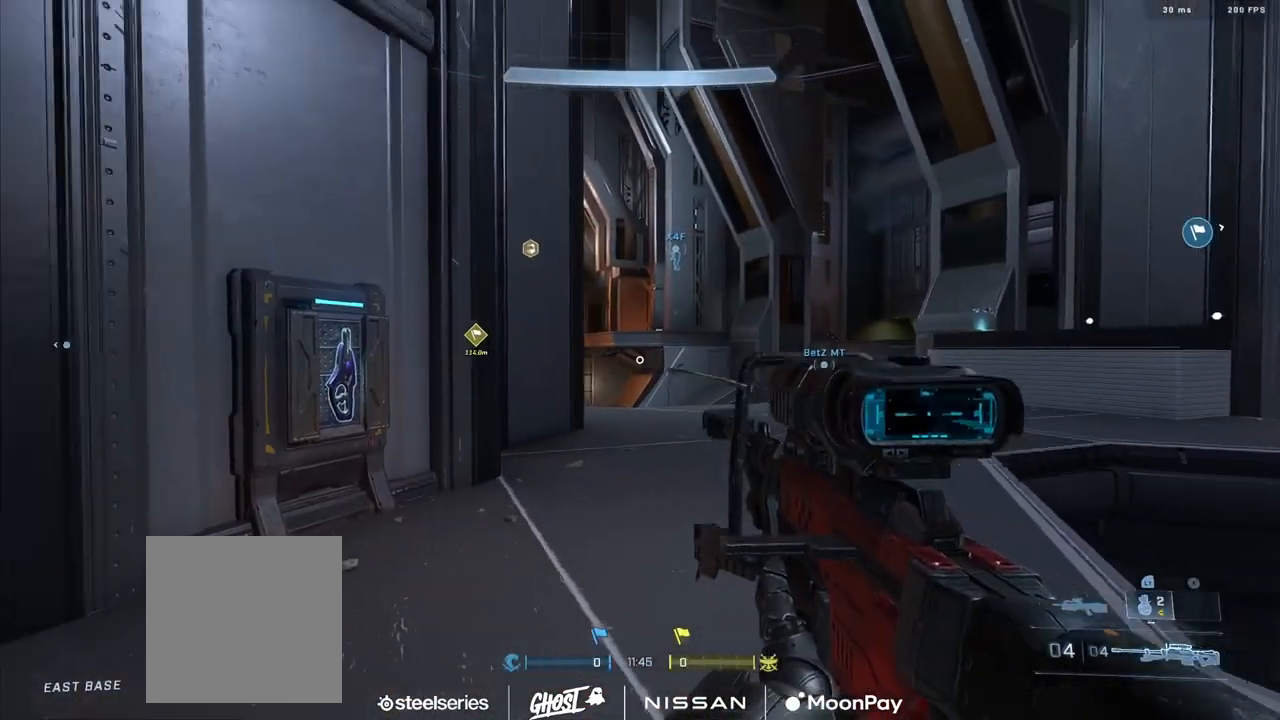
{"buttons": [], "left_stick": "right", "right_stick": "center", "events": [[34, "right_stick", "left"], [150, "right_stick", "center"], [267, "left_stick", "center"], [451, "left_stick", "right"]]}
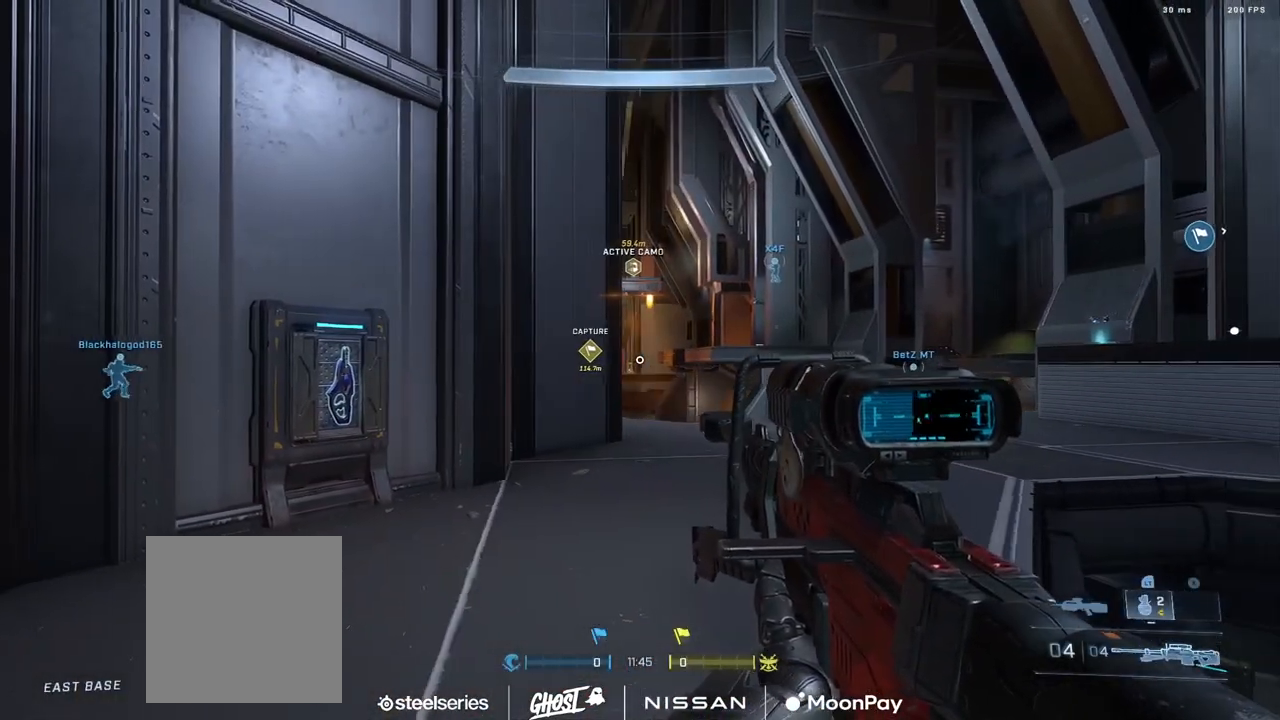
{"buttons": [], "left_stick": "center", "right_stick": "down-left", "events": [[100, "left_stick", "center"], [150, "left_stick", "left"], [217, "R3", "down"], [217, "right_stick", "down-left"], [283, "R3", "up"], [350, "left_stick", "right"], [484, "left_stick", "center"]]}
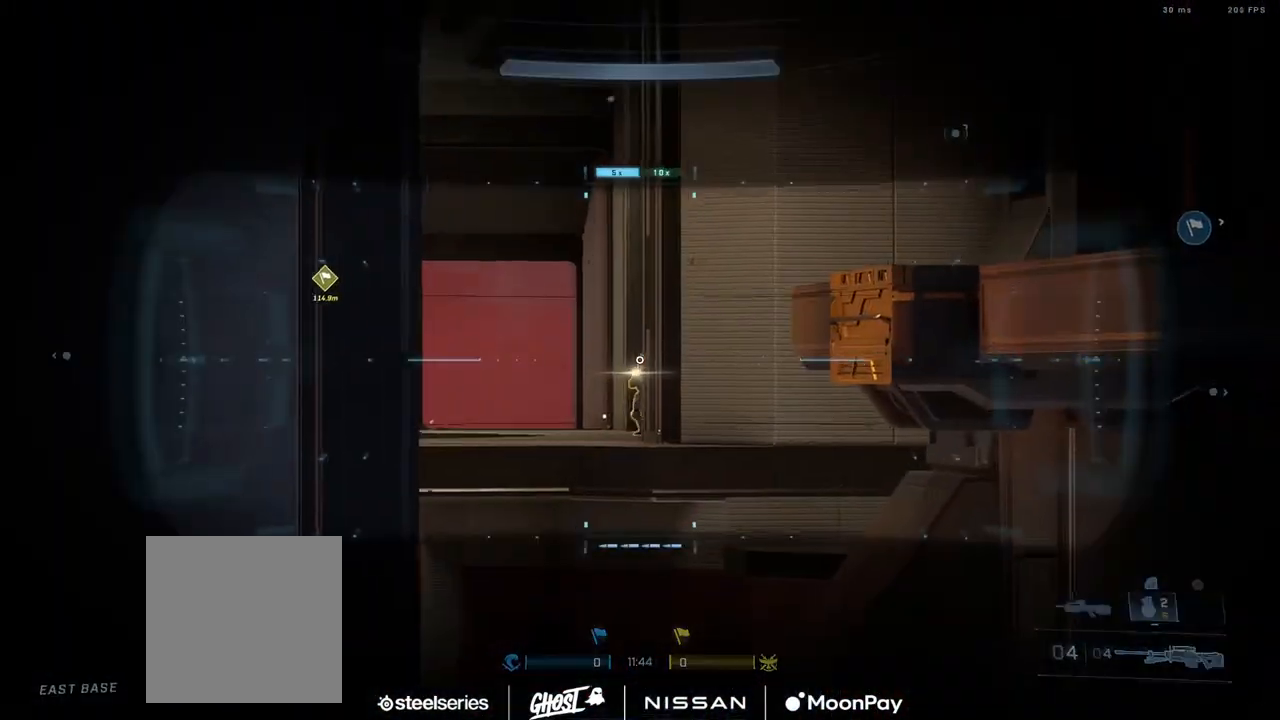
{"buttons": [], "left_stick": "left", "right_stick": "center", "events": [[50, "left_stick", "left"], [84, "right_stick", "down-right"], [134, "right_stick", "center"], [217, "R2", "down"], [234, "right_stick", "up-left"], [251, "Y", "down"], [351, "R2", "up"], [351, "Y", "up"], [351, "right_stick", "down"], [451, "right_stick", "center"]]}
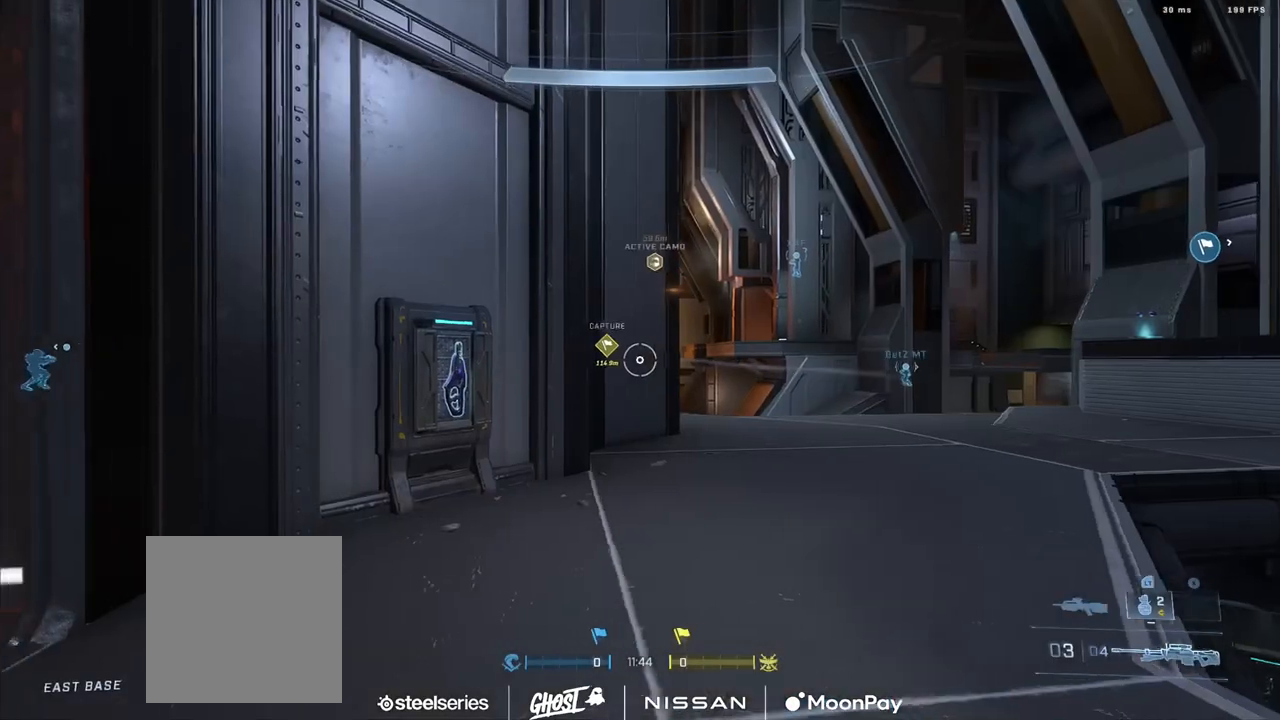
{"buttons": [], "left_stick": "up-left", "right_stick": "right", "events": [[50, "Y", "down"], [50, "right_stick", "left"], [133, "Y", "up"], [133, "left_stick", "up-left"], [283, "A", "down"], [333, "A", "up"], [400, "right_stick", "center"], [450, "right_stick", "right"]]}
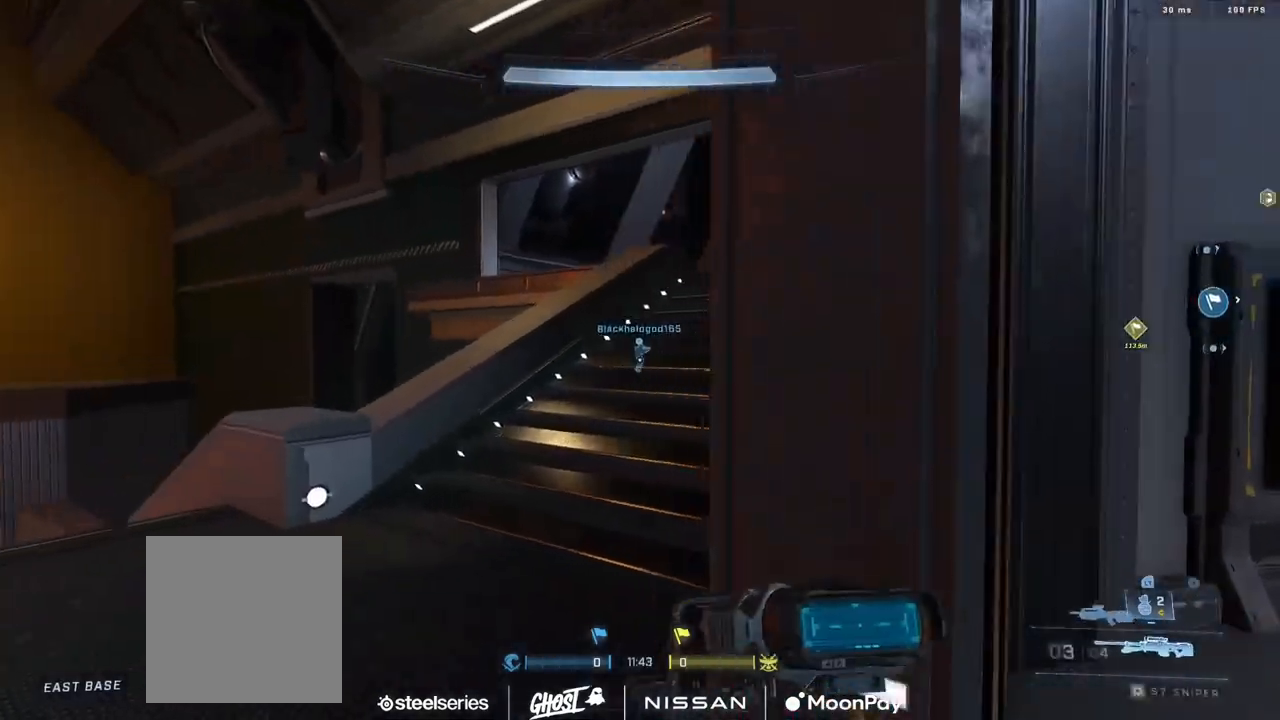
{"buttons": ["Y"], "left_stick": "up-right", "right_stick": "center", "events": [[50, "B", "down"], [100, "B", "up"], [167, "left_stick", "right"], [417, "left_stick", "up-right"], [467, "Y", "down"], [501, "right_stick", "center"]]}
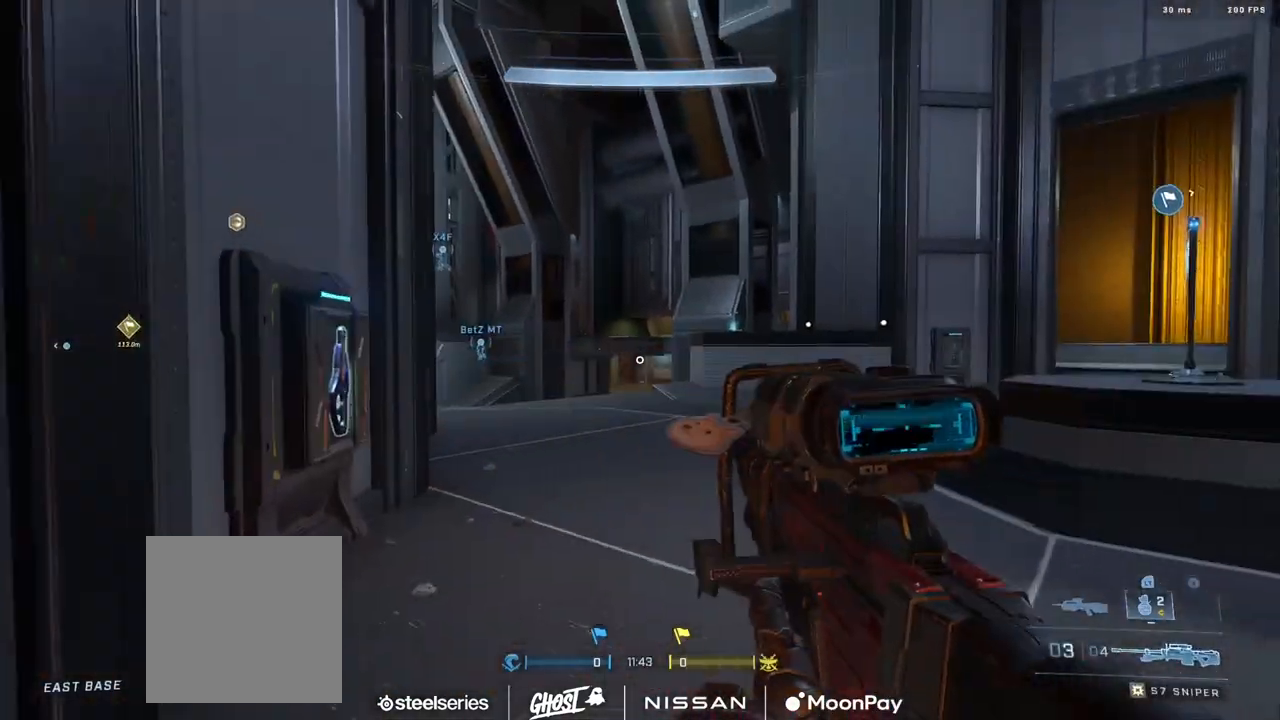
{"buttons": ["L3"], "left_stick": "up-right", "right_stick": "left", "events": [[33, "Y", "up"], [217, "right_stick", "left"], [400, "L3", "down"]]}
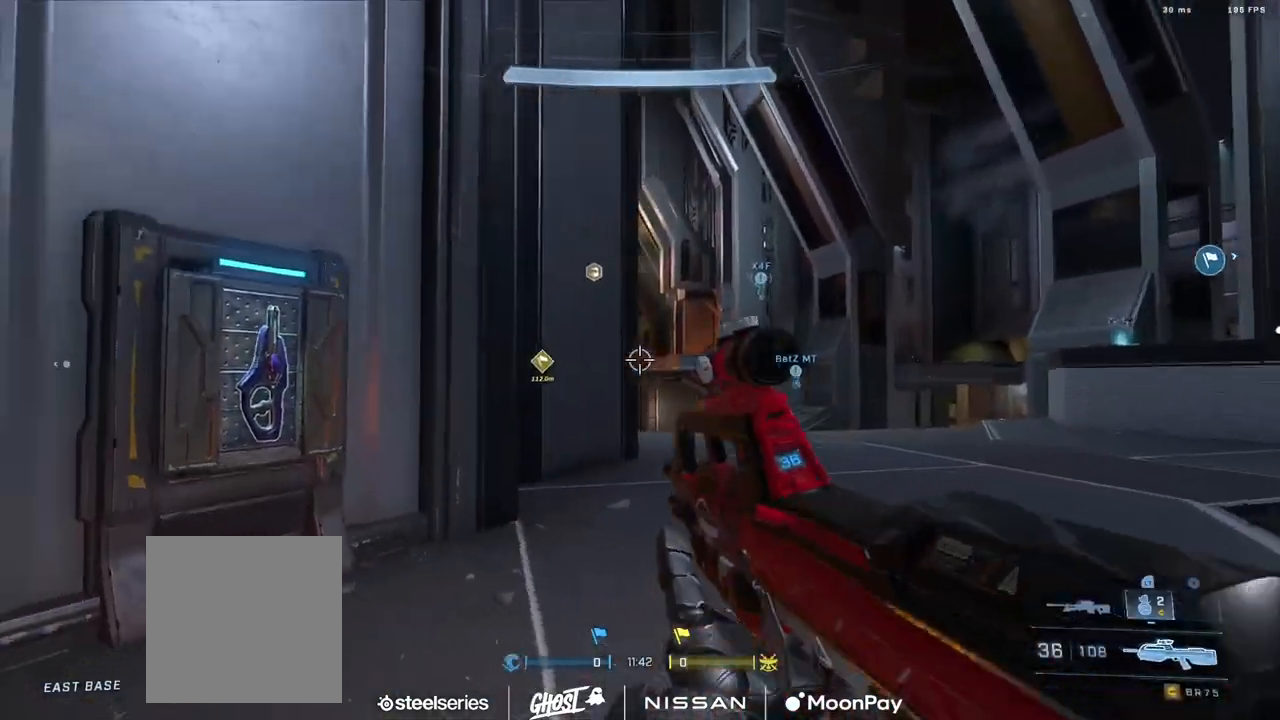
{"buttons": [], "left_stick": "right", "right_stick": "down-left", "events": [[50, "L3", "up"], [50, "left_stick", "right"], [134, "R3", "down"], [167, "right_stick", "down"], [234, "R3", "up"], [334, "right_stick", "left"], [467, "right_stick", "down-left"]]}
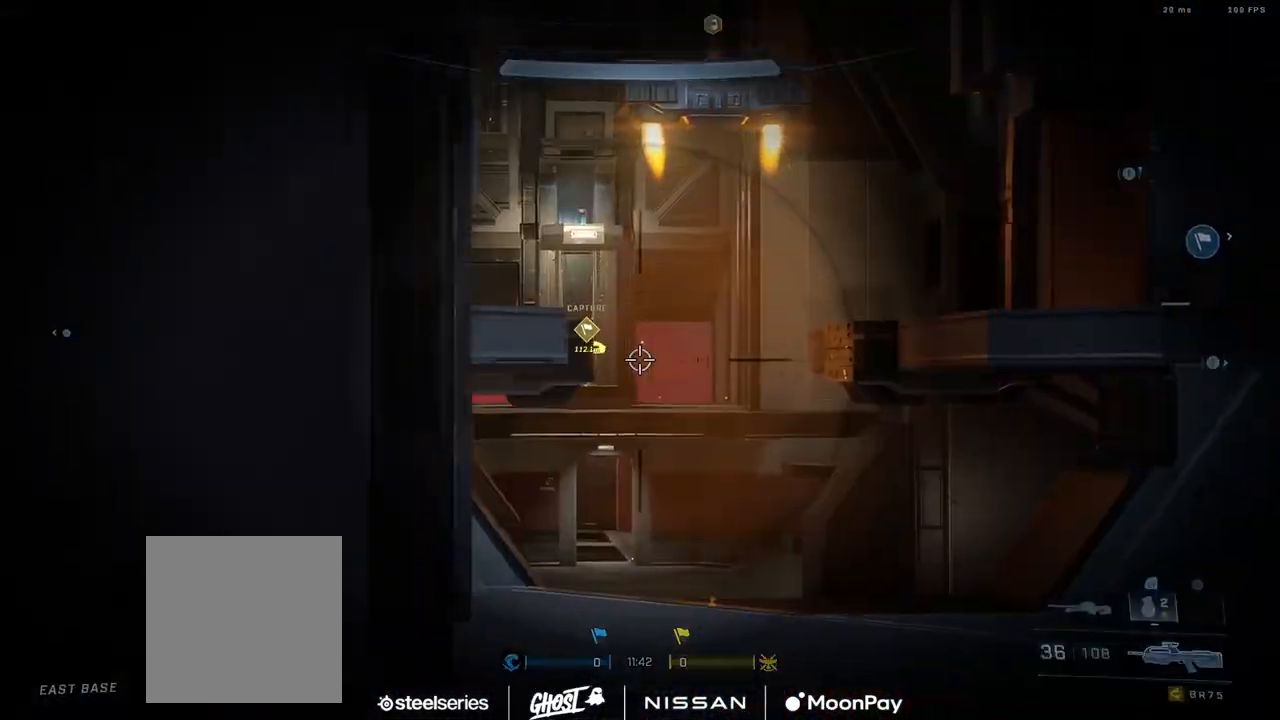
{"buttons": [], "left_stick": "right", "right_stick": "down", "events": [[167, "right_stick", "down"], [267, "L1", "down"], [333, "L1", "up"]]}
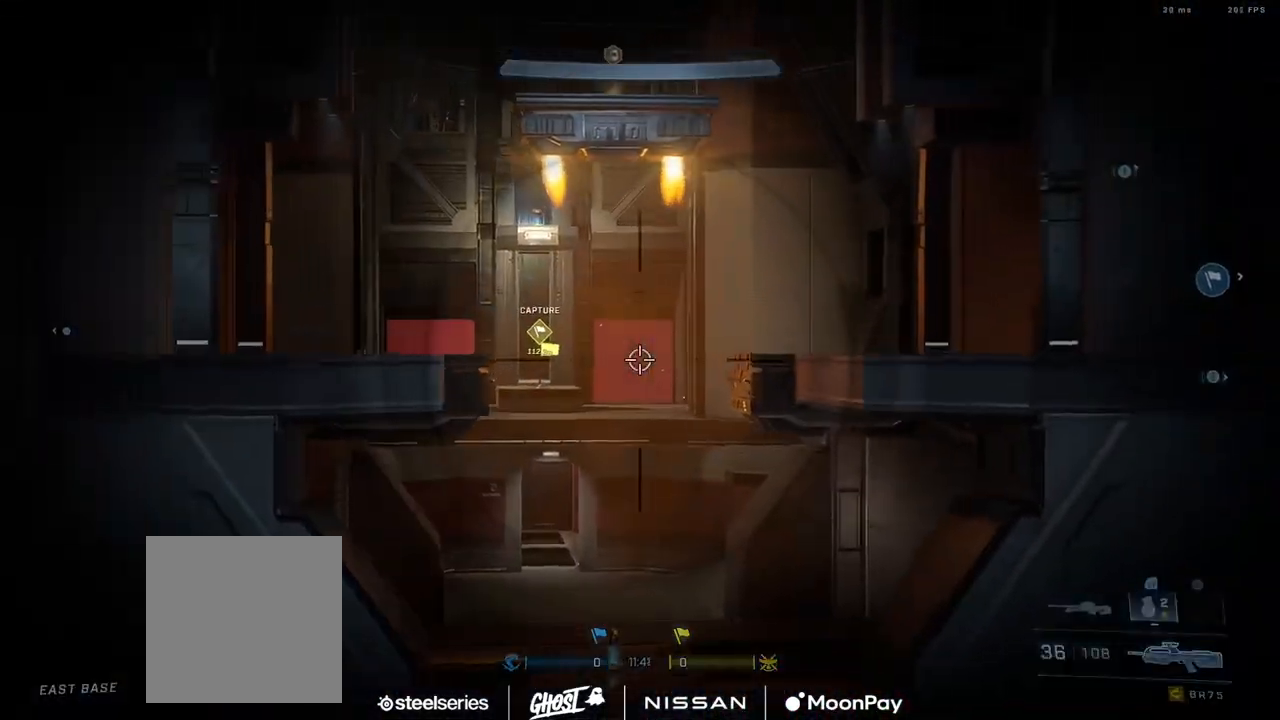
{"buttons": [], "left_stick": "right", "right_stick": "right", "events": [[67, "right_stick", "down-left"], [100, "Y", "down"], [184, "Y", "up"], [334, "right_stick", "center"], [417, "right_stick", "right"]]}
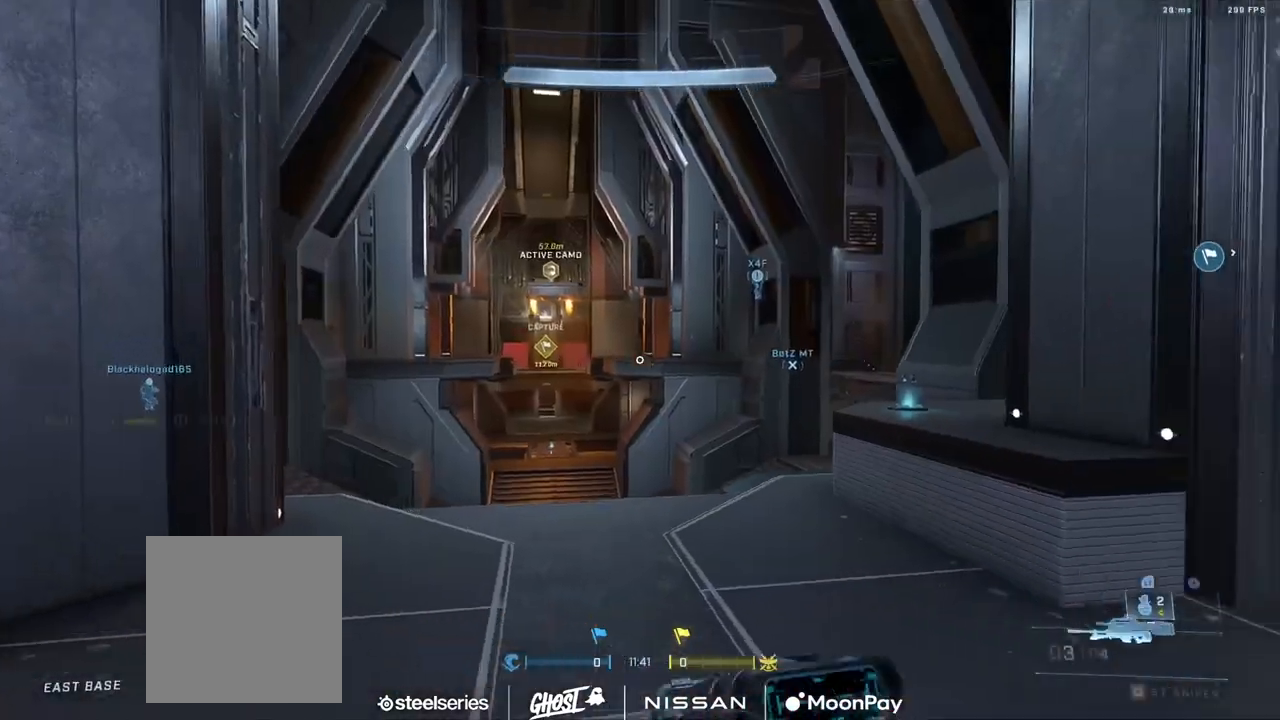
{"buttons": [], "left_stick": "up-right", "right_stick": "center", "events": [[33, "left_stick", "up-right"], [83, "A", "down"], [133, "right_stick", "center"], [150, "A", "up"], [233, "A", "down"], [300, "A", "up"], [400, "A", "down"], [467, "A", "up"]]}
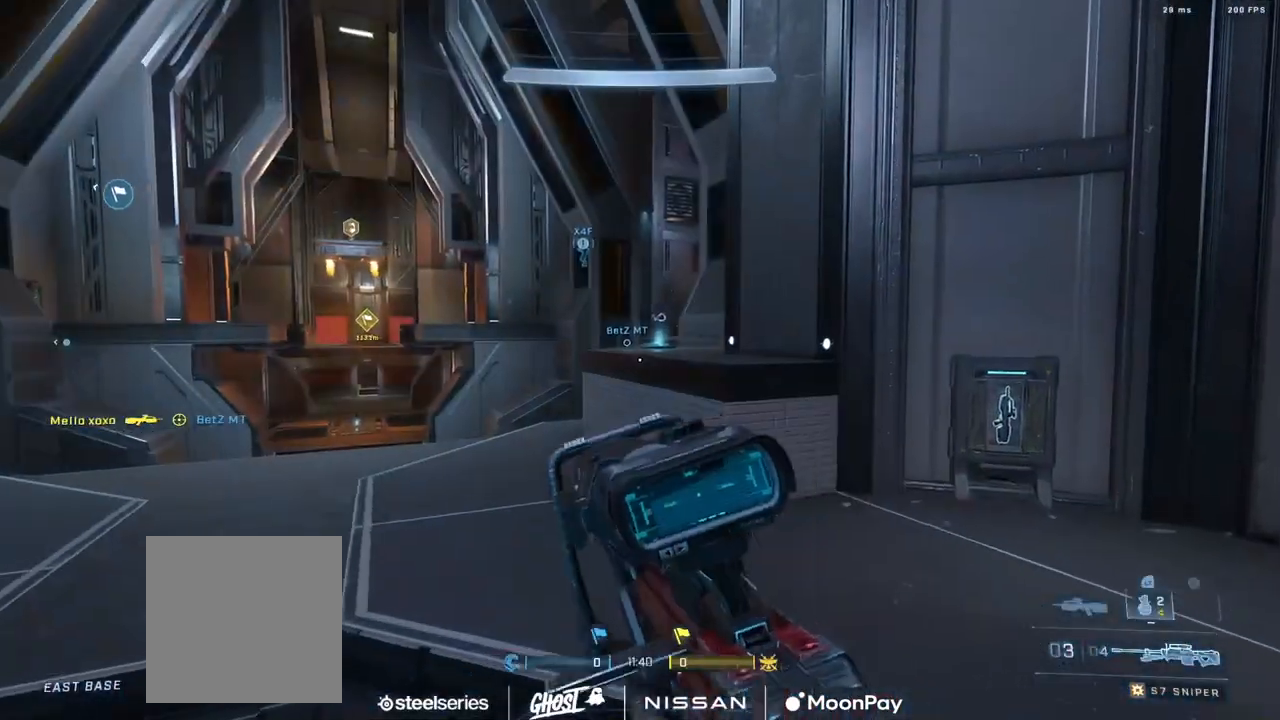
{"buttons": [], "left_stick": "right", "right_stick": "left", "events": [[17, "right_stick", "right"], [67, "A", "down"], [117, "A", "up"], [201, "right_stick", "left"], [217, "L3", "down"], [334, "left_stick", "right"], [451, "L3", "up"]]}
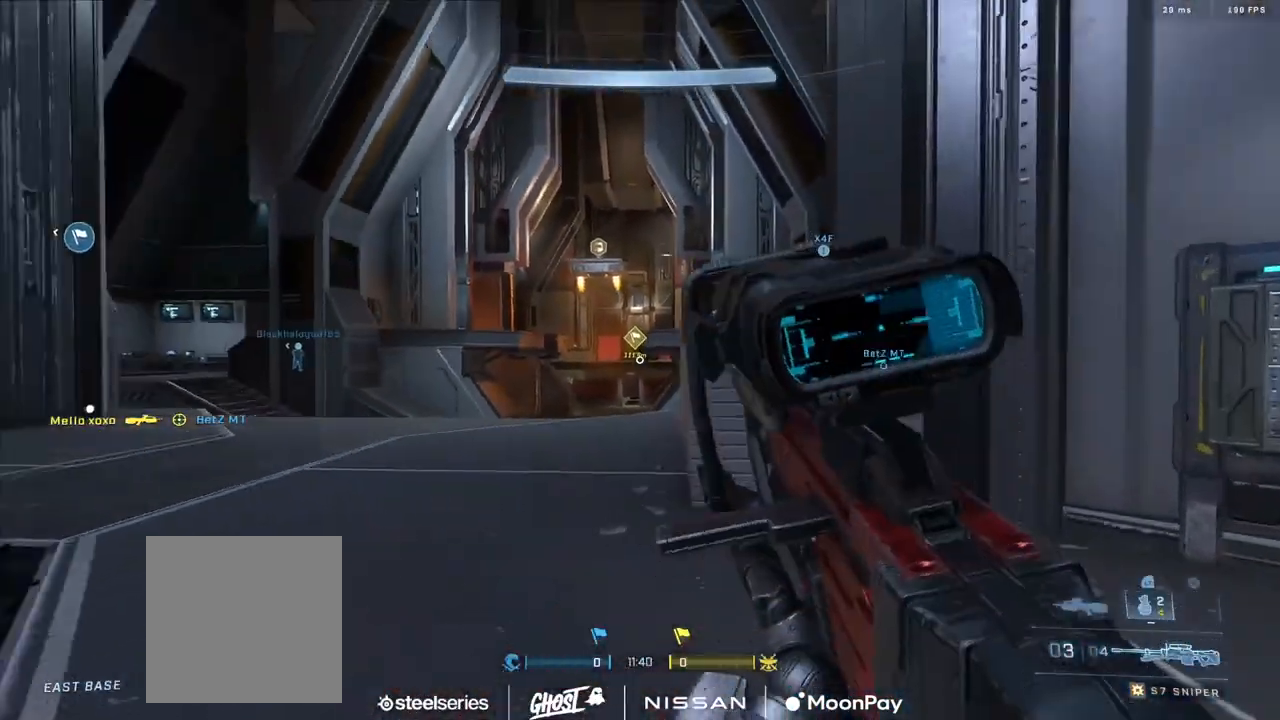
{"buttons": [], "left_stick": "left", "right_stick": "center", "events": [[33, "right_stick", "center"], [67, "left_stick", "down-right"], [83, "B", "down"], [117, "right_stick", "left"], [150, "B", "up"], [233, "B", "down"], [233, "left_stick", "down-left"], [317, "B", "up"], [317, "right_stick", "center"], [367, "left_stick", "left"]]}